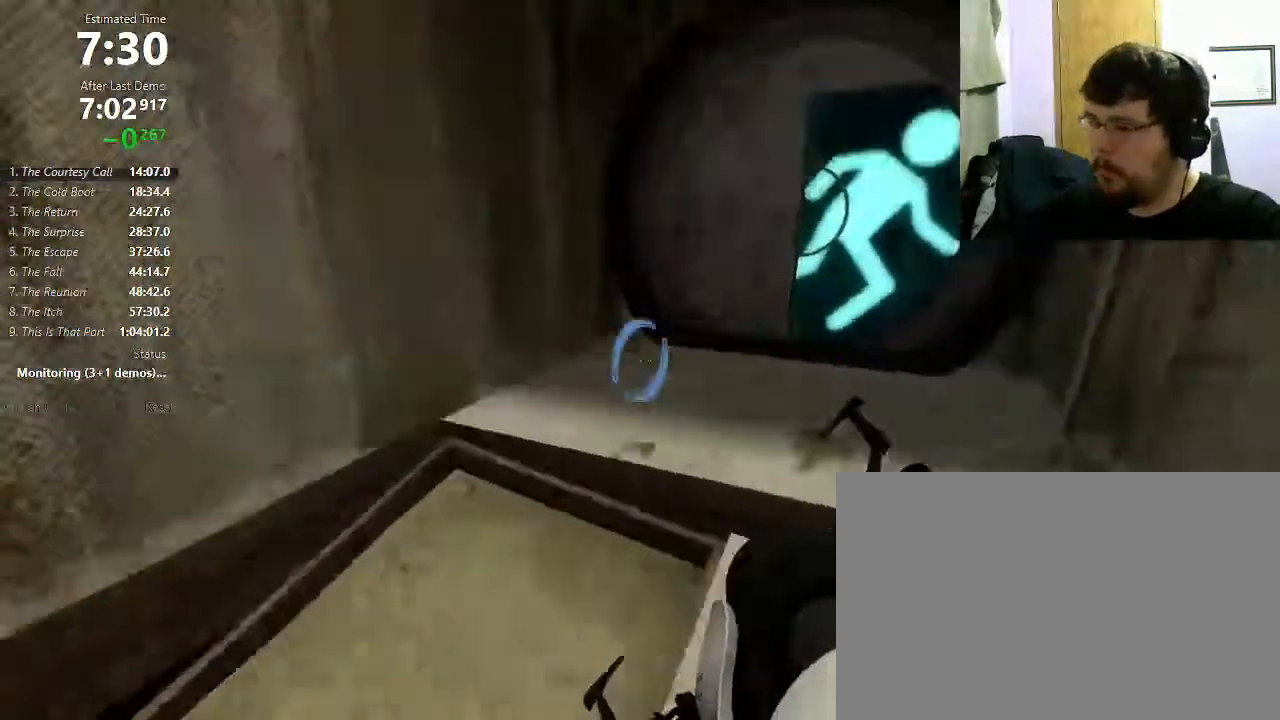
Gameplay with keyboard and mouse; each line is a JSON object with the keys and mouse buttons held at the frame after it. "events" lists presses ("down") and releases ("up") of "1", "2", "3", "4", "5", "a", "alt", "c", "ctrl", "d", "e", "f", "q", "r", "s", "shift", "space", "tab", "v", "w", "x", "z", "mouse_left", "mouse_middle", "mouse_right", "mouse_wheel_up" and "mouse_wheel_down" between this image and that frame as [ms after this image, input, new state], when the widget could be followed in between. "mouse_left", "mouse_middle", "mouse_right", "mouse_wheel_up", "mouse_wheel_down" = the "left", "middle", "right", "wheel_up", "wheel_down" buttons of the "mouse" list. No other keys are recorded. Mouse movement is not recorded.
{"keys": ["w"], "mouse": [], "events": [[67, "d", "up"]]}
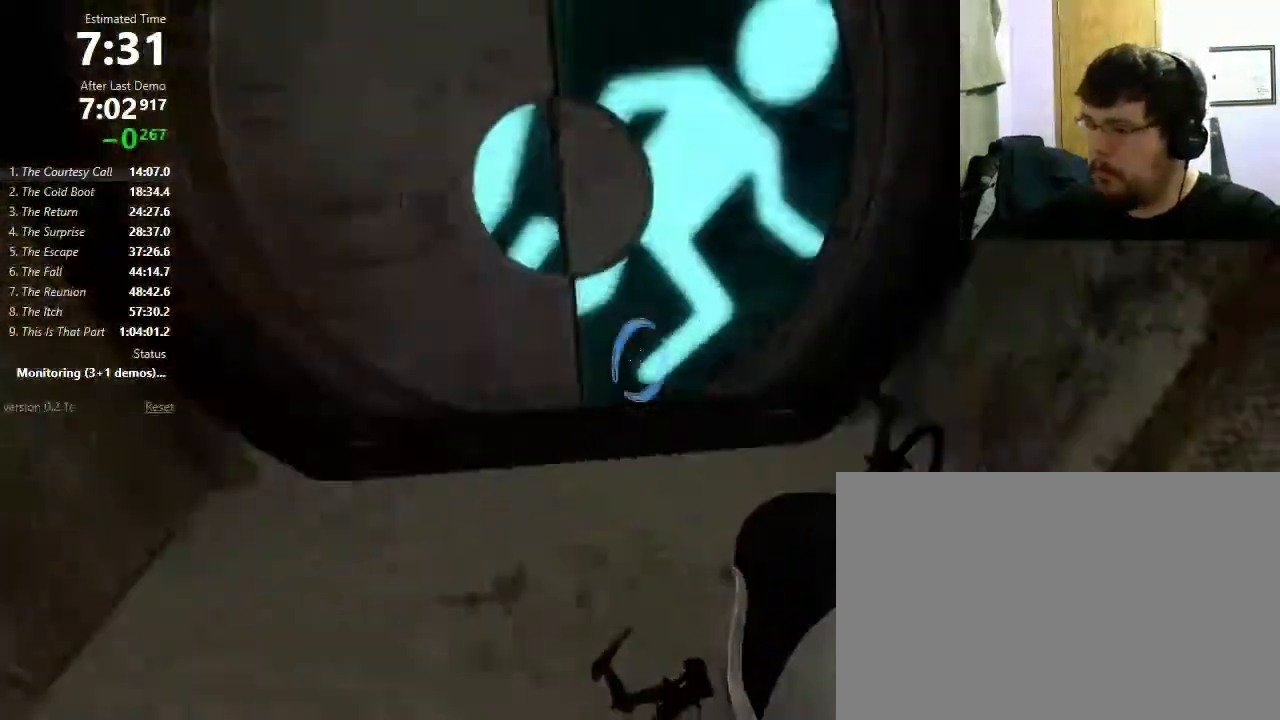
{"keys": ["d", "shift"], "mouse": [], "events": [[100, "a", "down"], [100, "shift", "down"], [133, "w", "up"], [200, "mouse_wheel_down", "down"], [333, "d", "down"], [367, "a", "up"], [367, "mouse_wheel_down", "up"]]}
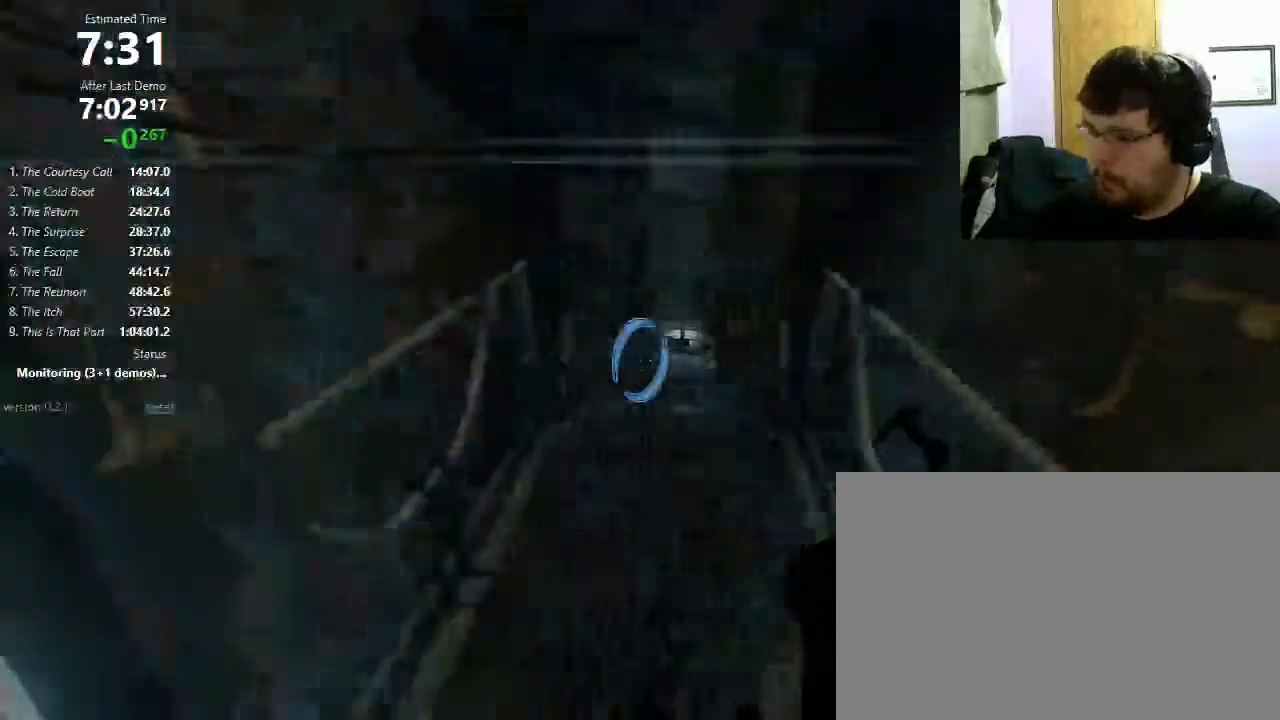
{"keys": ["d"], "mouse": [], "events": [[67, "mouse_wheel_down", "down"], [100, "a", "down"], [100, "d", "up"], [200, "mouse_wheel_down", "up"], [367, "a", "up"], [400, "d", "down"], [400, "shift", "up"]]}
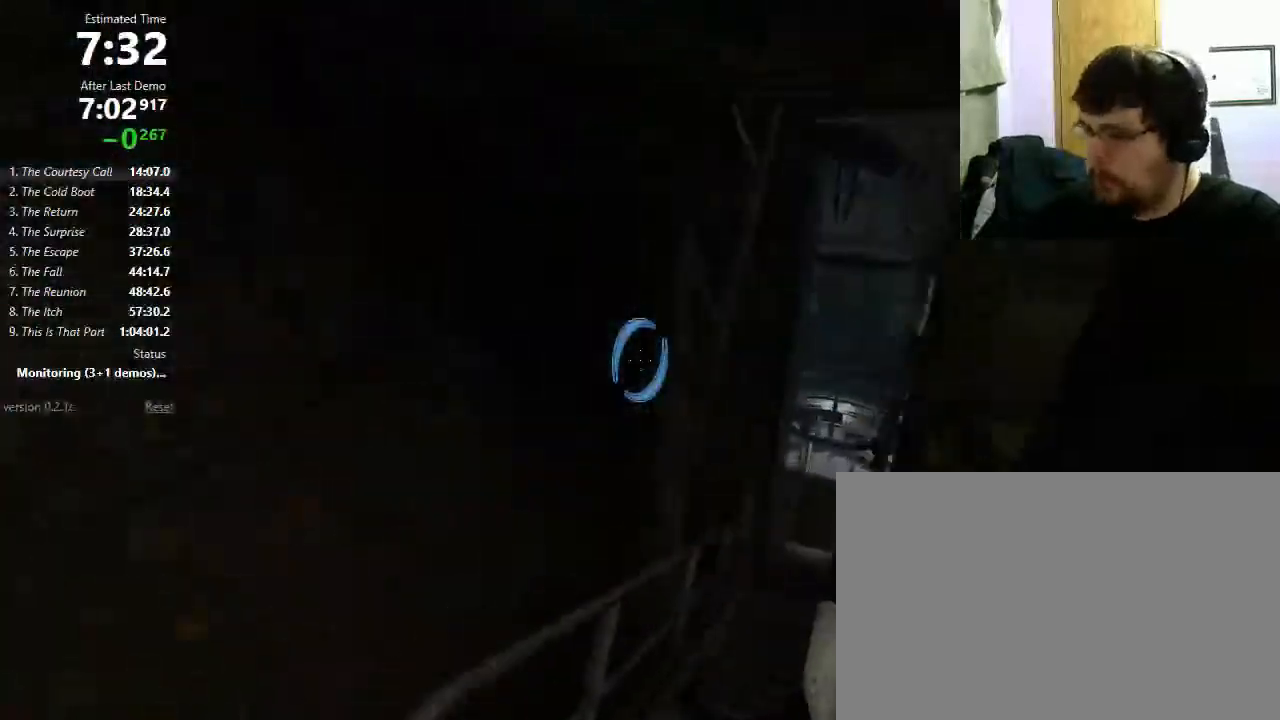
{"keys": ["d"], "mouse": [], "events": [[267, "a", "down"], [267, "d", "up"], [433, "a", "up"], [467, "d", "down"]]}
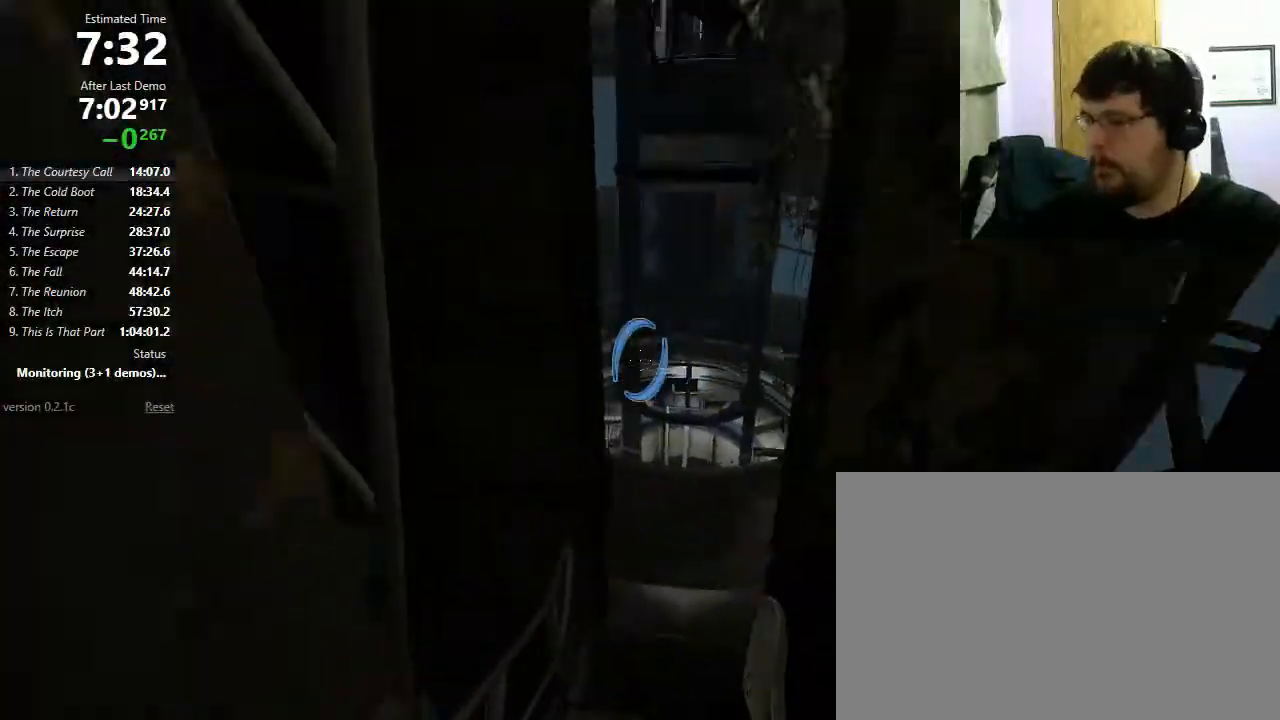
{"keys": ["a"], "mouse": [], "events": [[67, "d", "up"], [100, "mouse_wheel_down", "down"], [300, "mouse_wheel_down", "up"], [433, "a", "down"]]}
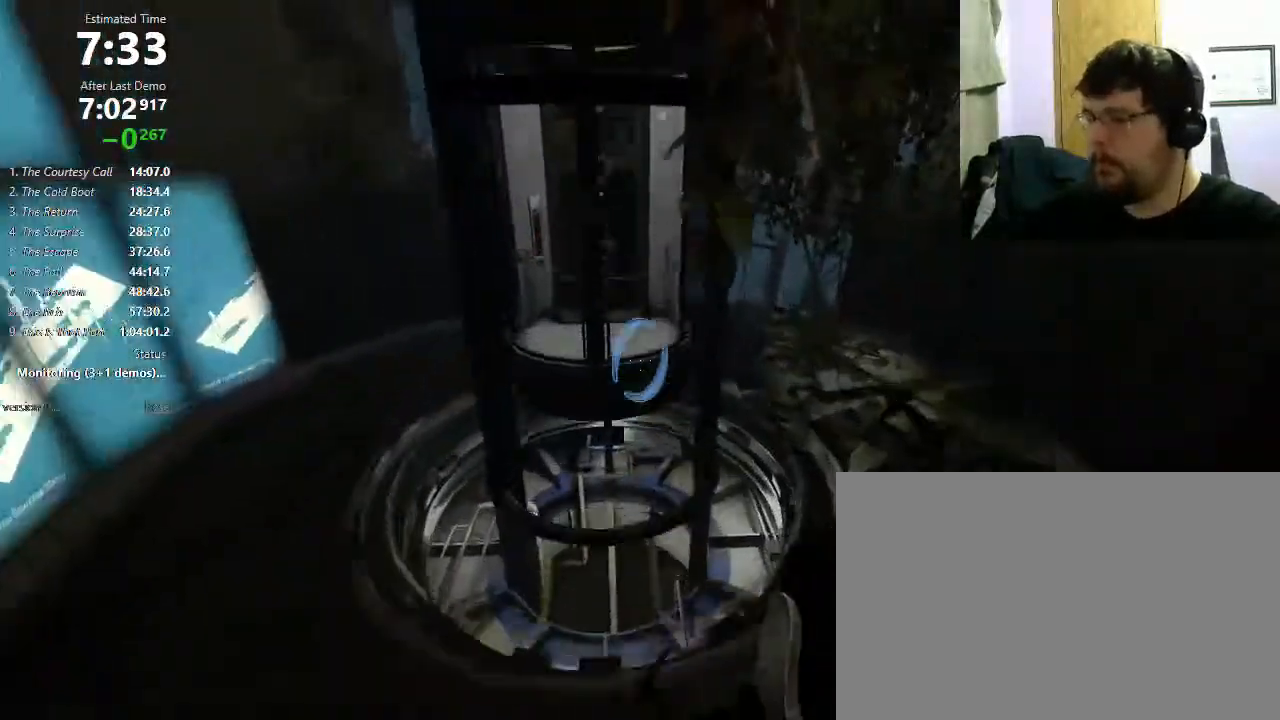
{"keys": ["w"], "mouse": [], "events": [[33, "a", "up"], [467, "w", "down"]]}
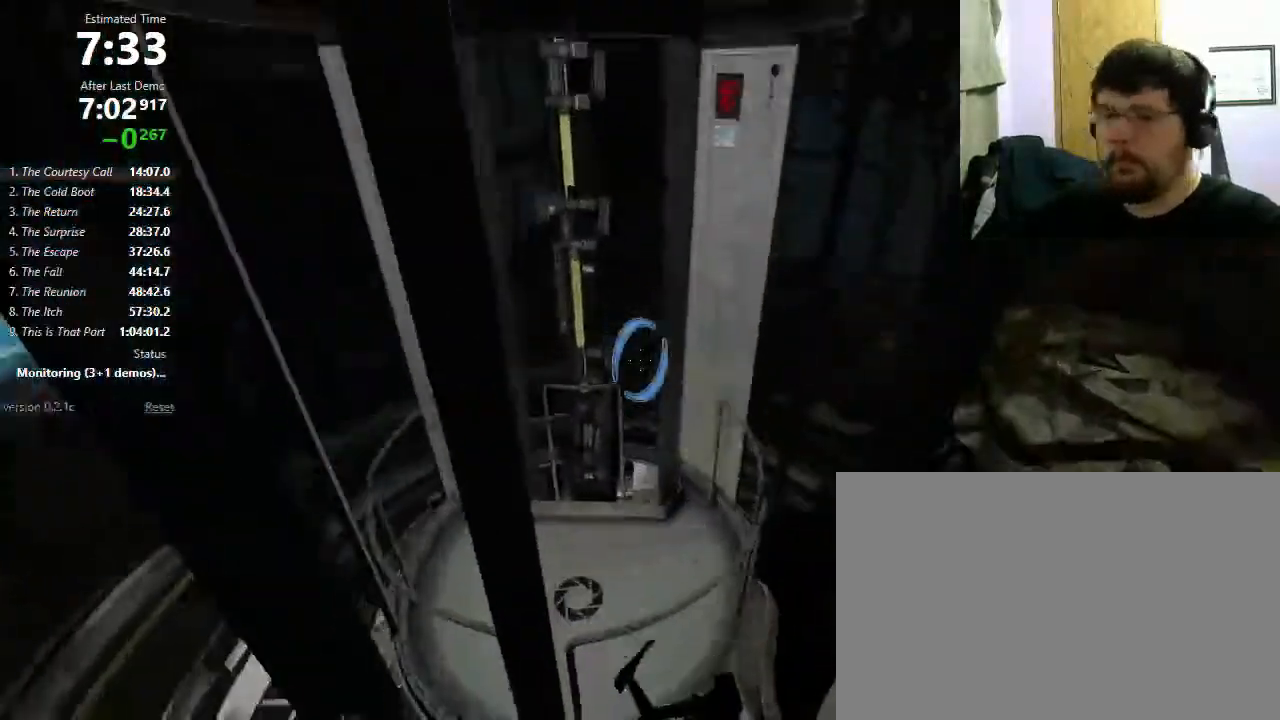
{"keys": ["w"], "mouse": [], "events": [[233, "a", "down"], [300, "a", "up"]]}
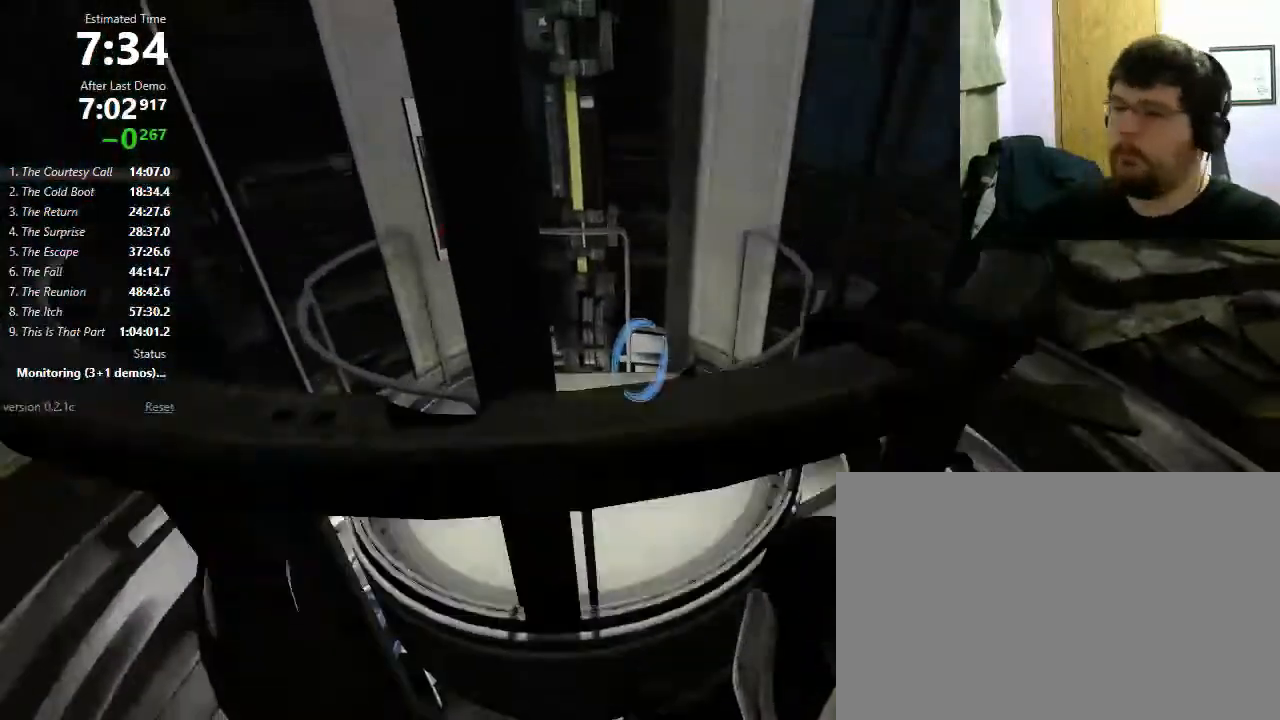
{"keys": ["w"], "mouse": [], "events": [[100, "a", "down"], [167, "a", "up"]]}
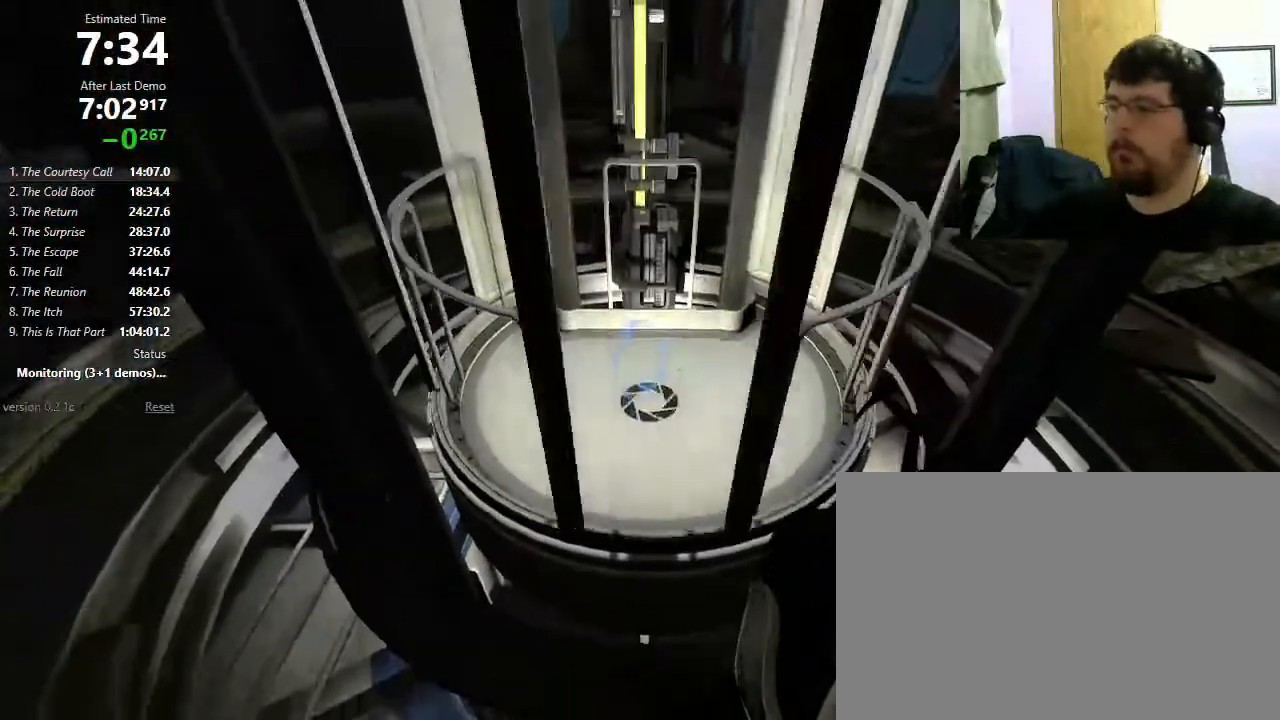
{"keys": ["w"], "mouse": [], "events": []}
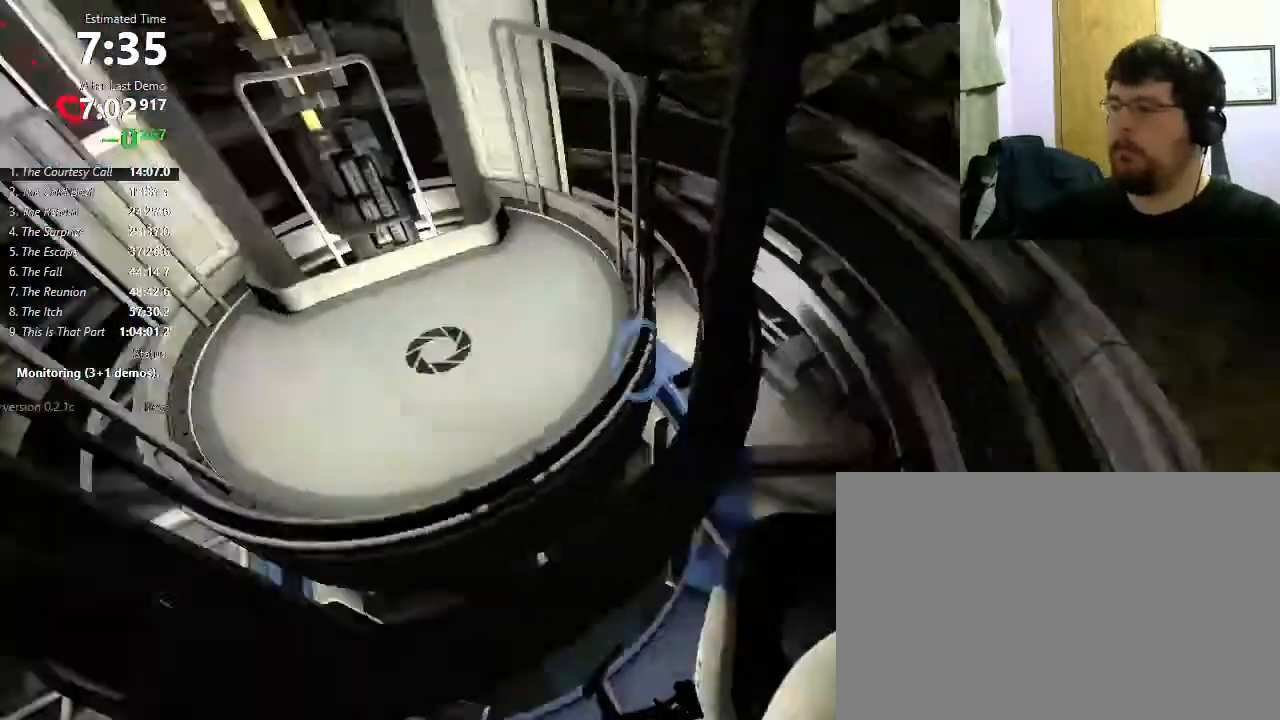
{"keys": [], "mouse": [], "events": [[67, "a", "down"], [200, "a", "up"], [200, "d", "down"], [333, "a", "down"], [333, "d", "up"], [400, "d", "down"], [433, "a", "up"], [467, "d", "up"], [467, "w", "up"]]}
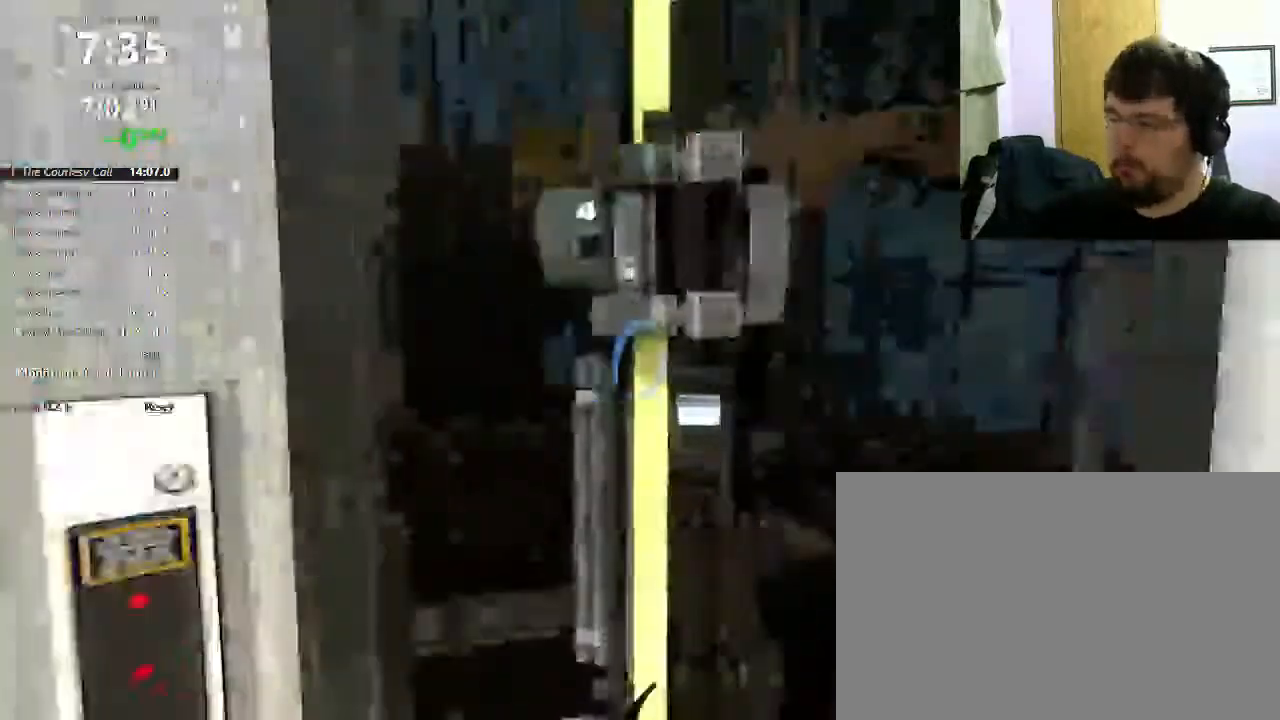
{"keys": [], "mouse": [], "events": []}
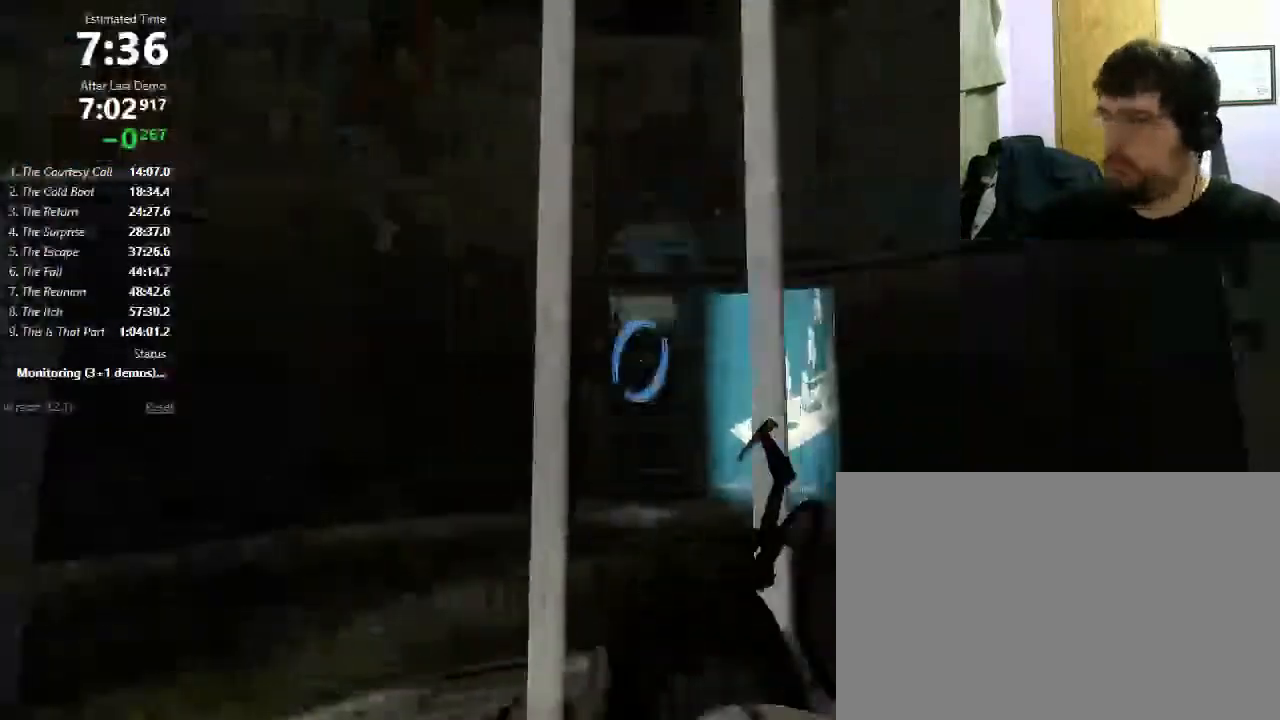
{"keys": [], "mouse": ["right"], "events": [[133, "mouse_left", "down"], [233, "mouse_left", "up"], [400, "mouse_right", "down"]]}
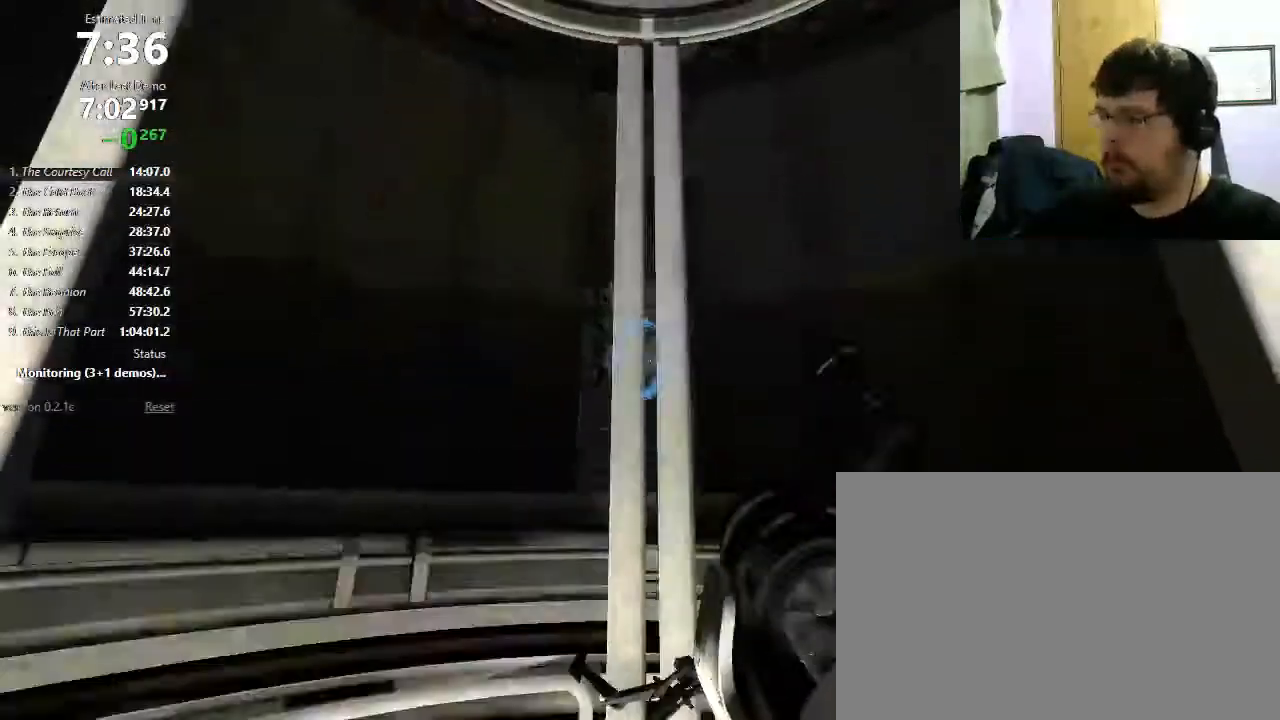
{"keys": [], "mouse": [], "events": [[67, "mouse_right", "up"]]}
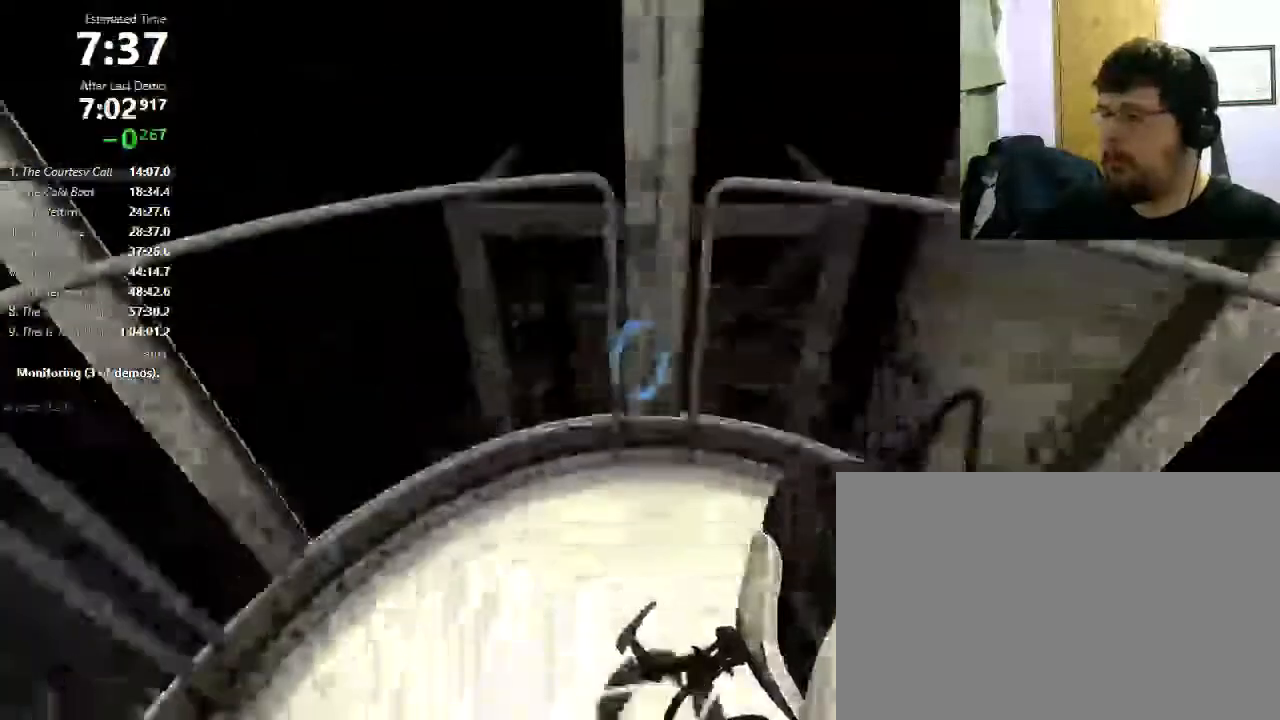
{"keys": [], "mouse": [], "events": [[33, "w", "down"], [200, "w", "up"]]}